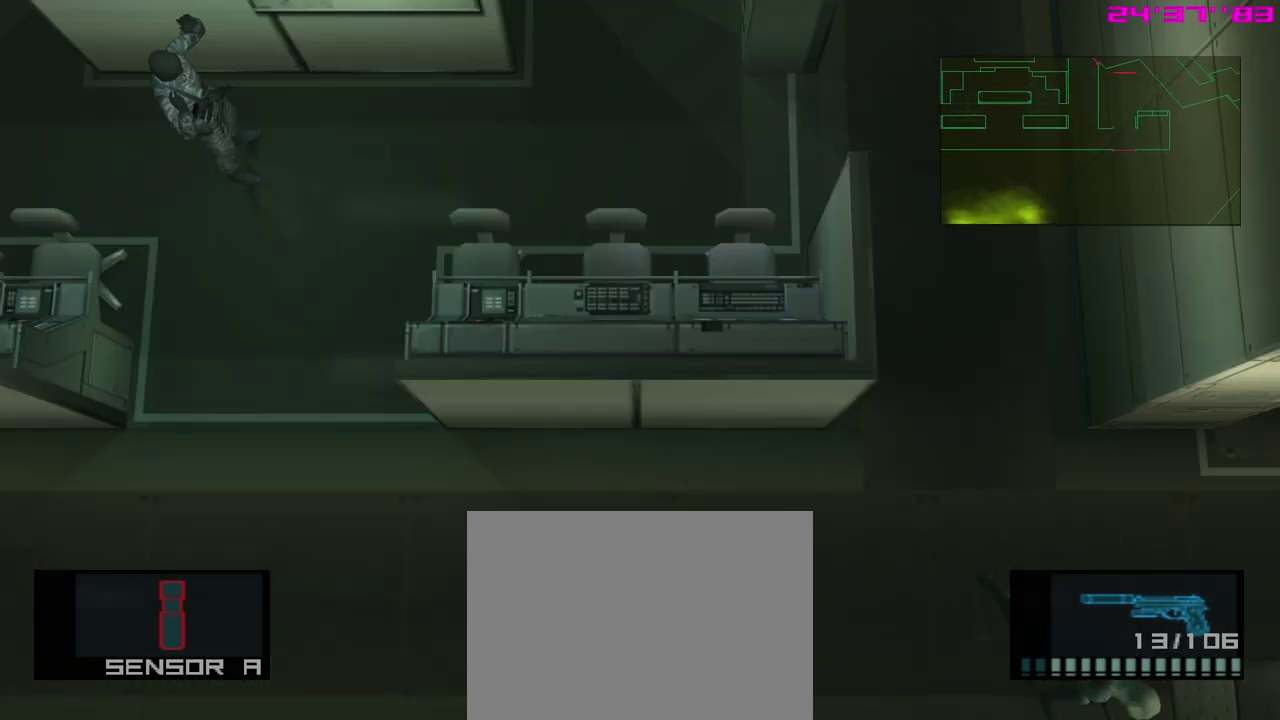
Gameplay with a controller (Xbox layout); each line is a JSON object with the inputs held at the frame after it (dt_ms = milliseconds from this image to that frame). "events" lists button and stick changes between this image and that frame as [ms after this image, input, new state], when the widget could be followed in between. Not read: right_stick.
{"dt_ms": 500, "buttons": ["L1"], "left_stick": "right", "events": [[217, "left_stick", "left"], [300, "left_stick", "down-left"], [467, "left_stick", "right"]]}
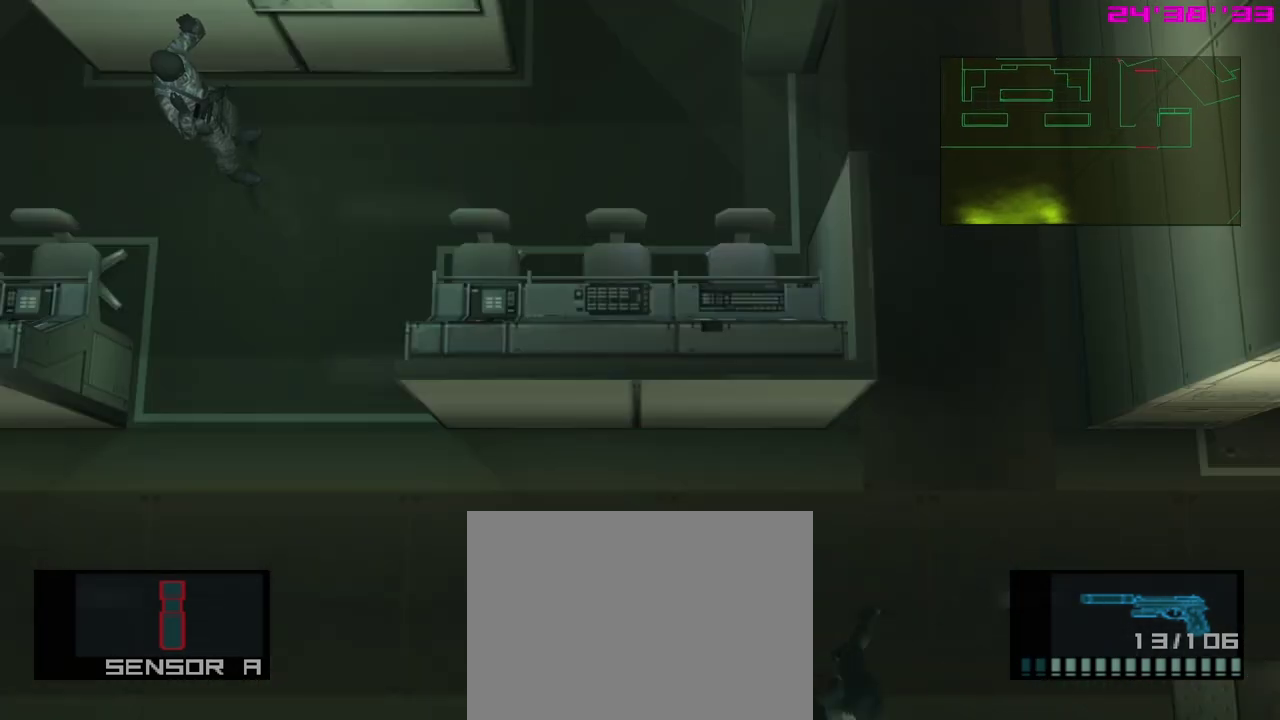
{"dt_ms": 400, "buttons": ["L1"], "left_stick": "up", "events": [[17, "left_stick", "up-right"], [200, "left_stick", "up"]]}
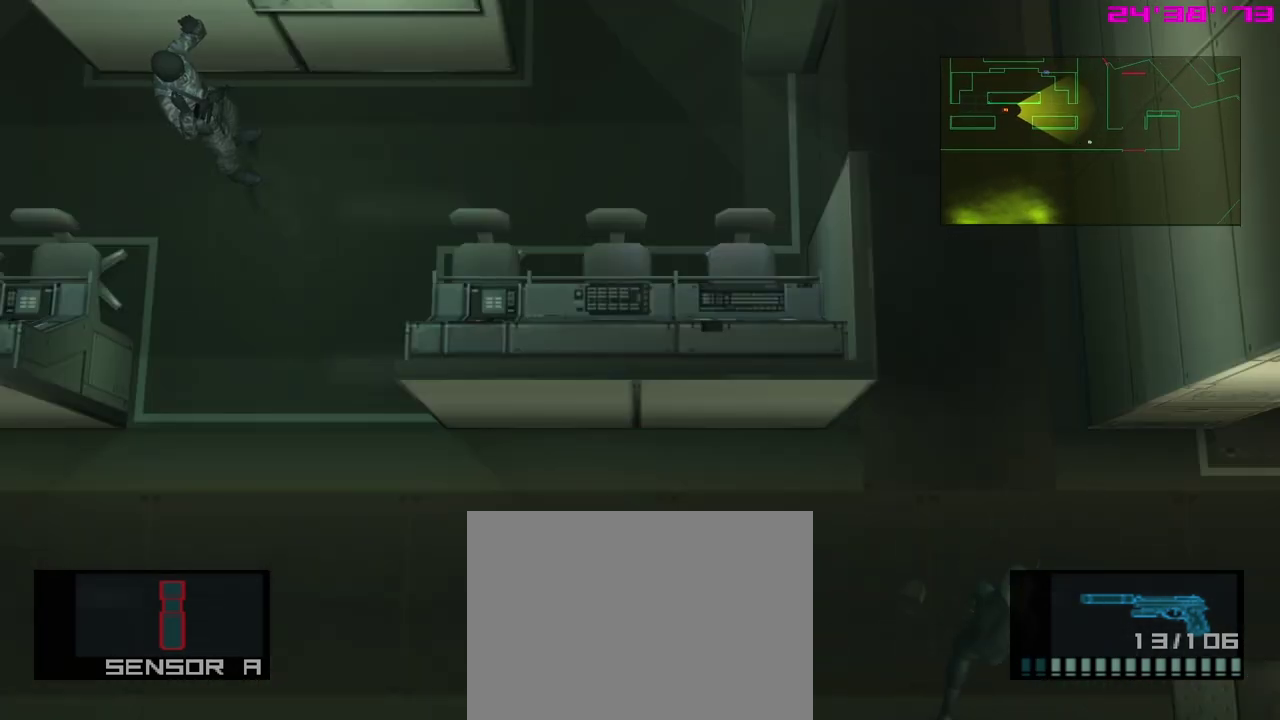
{"dt_ms": 400, "buttons": ["L1"], "left_stick": "up-right", "events": [[67, "left_stick", "left"], [167, "left_stick", "down-left"], [217, "left_stick", "down"], [300, "left_stick", "right"], [367, "left_stick", "up-right"]]}
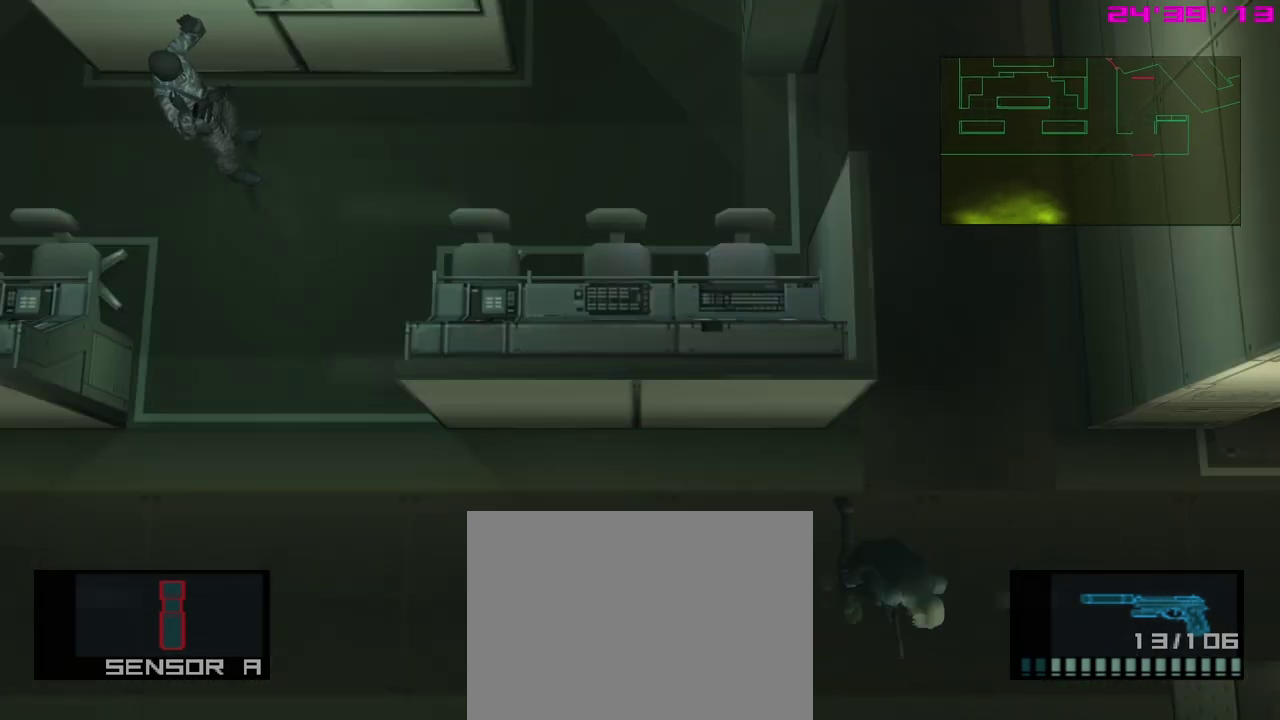
{"dt_ms": 400, "buttons": ["L1"], "left_stick": "down", "events": [[100, "left_stick", "up-left"], [167, "left_stick", "left"], [250, "left_stick", "down-left"], [317, "left_stick", "down"]]}
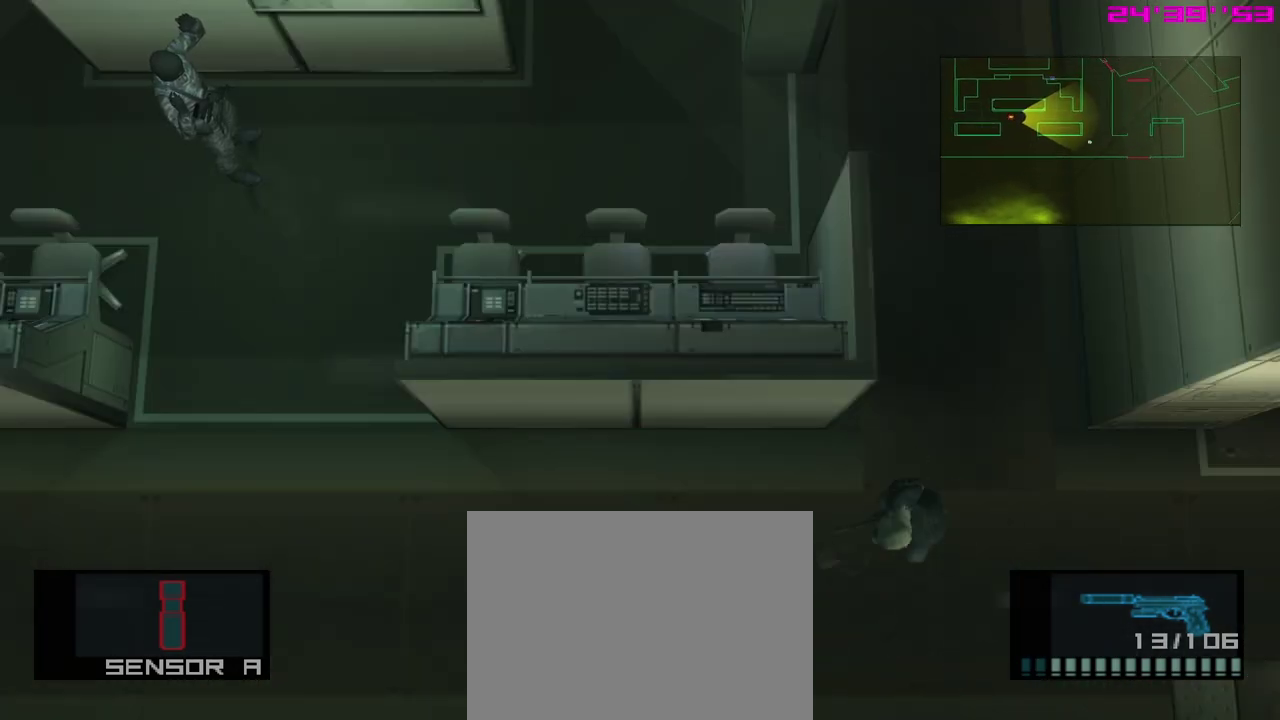
{"dt_ms": 300, "buttons": ["L1"], "left_stick": "center", "events": [[100, "left_stick", "left"], [150, "left_stick", "up-left"], [233, "left_stick", "up"], [300, "left_stick", "center"]]}
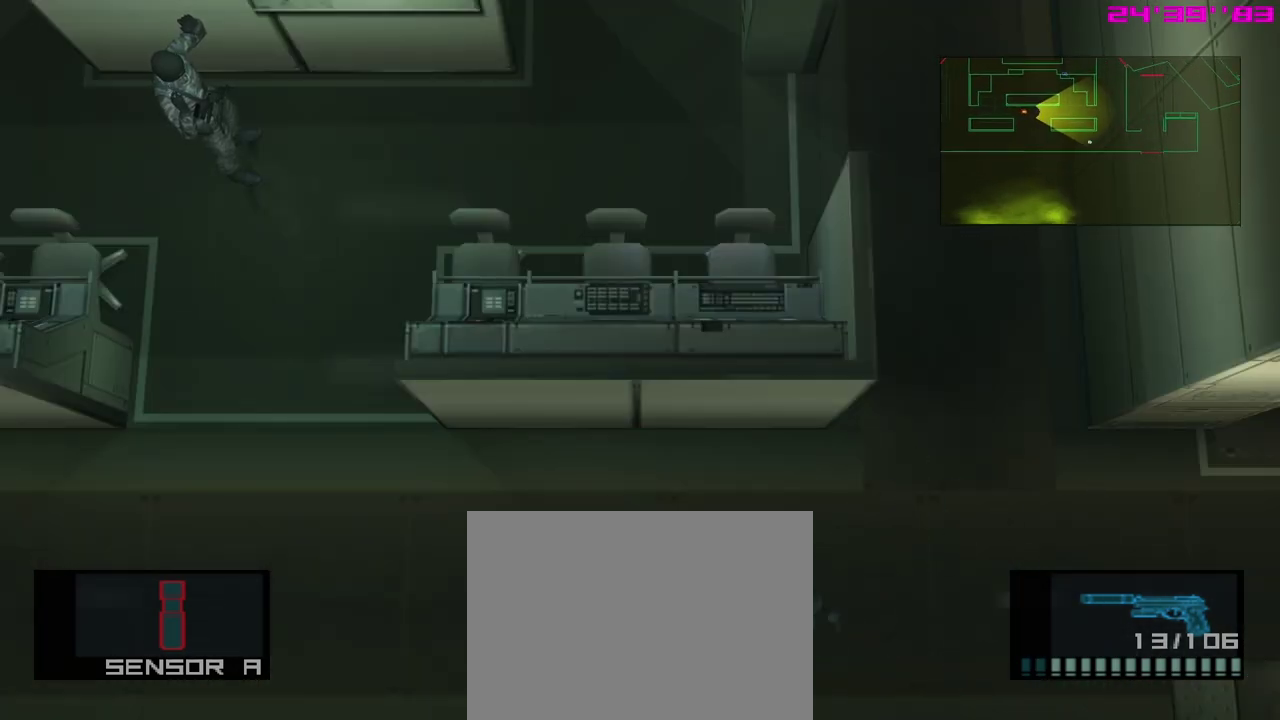
{"dt_ms": 400, "buttons": ["L1"], "left_stick": "center", "events": []}
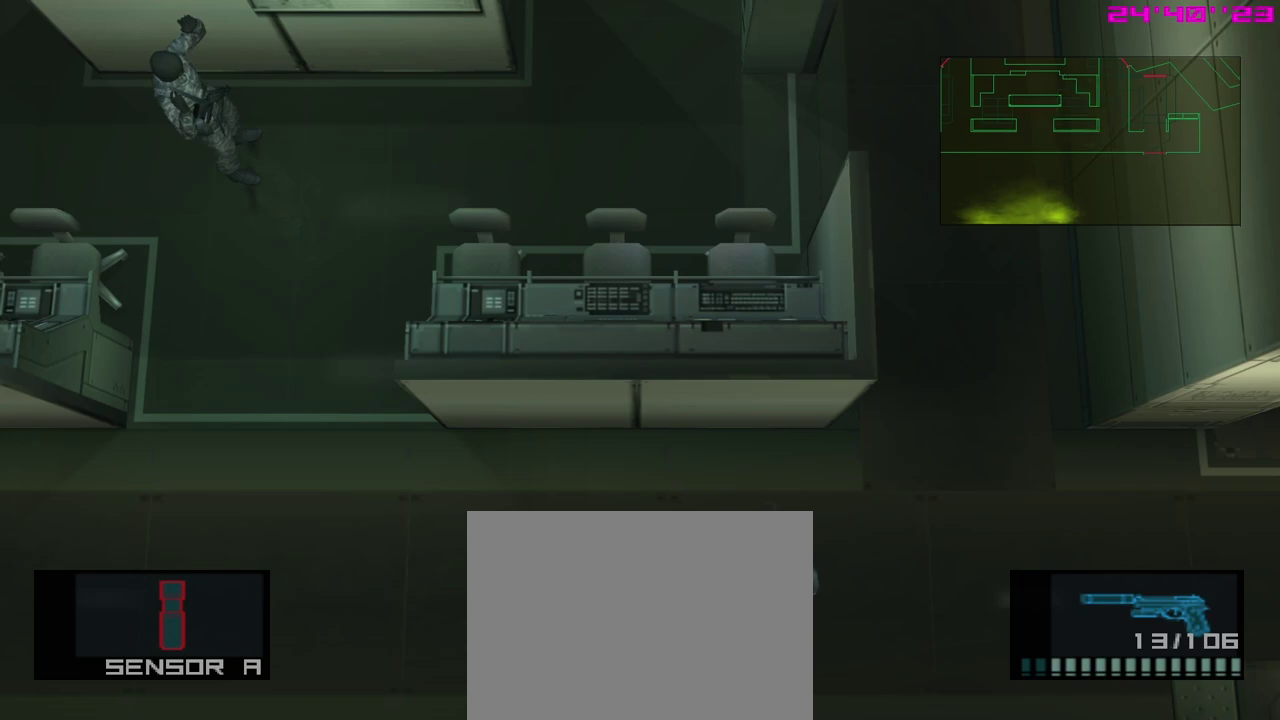
{"dt_ms": 400, "buttons": ["L1"], "left_stick": "center", "events": []}
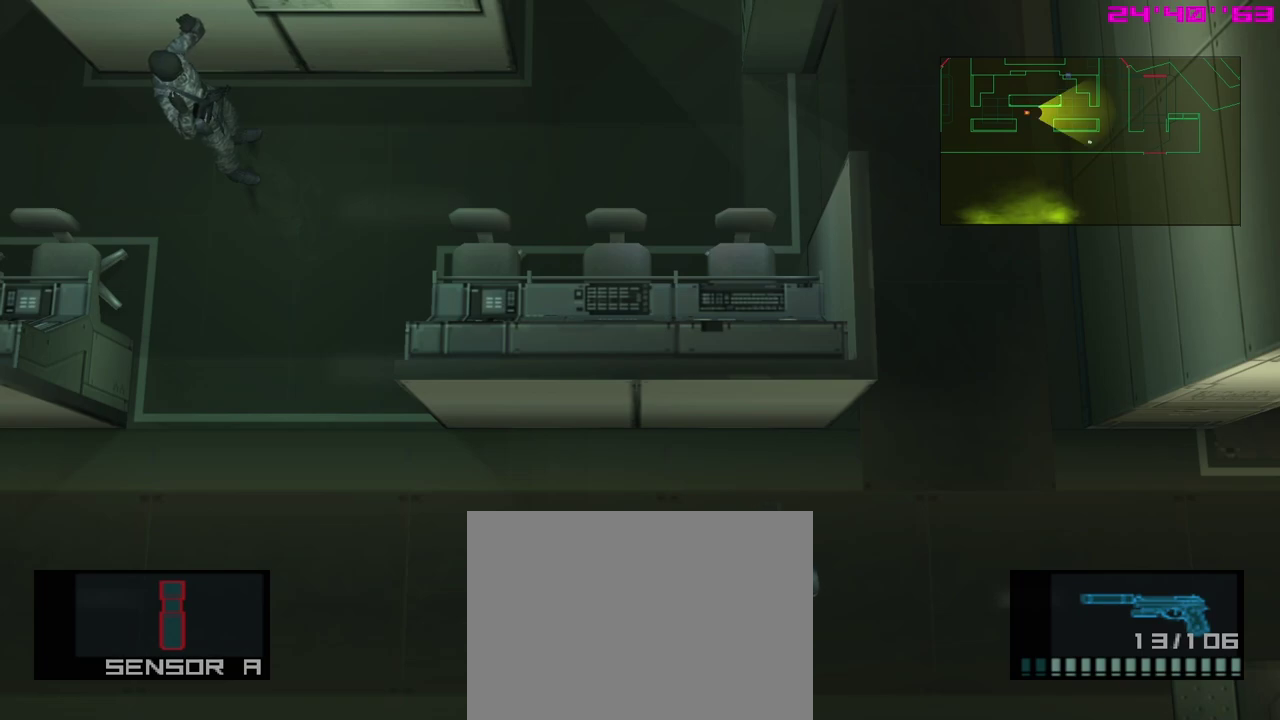
{"dt_ms": 600, "buttons": ["L1"], "left_stick": "center", "events": []}
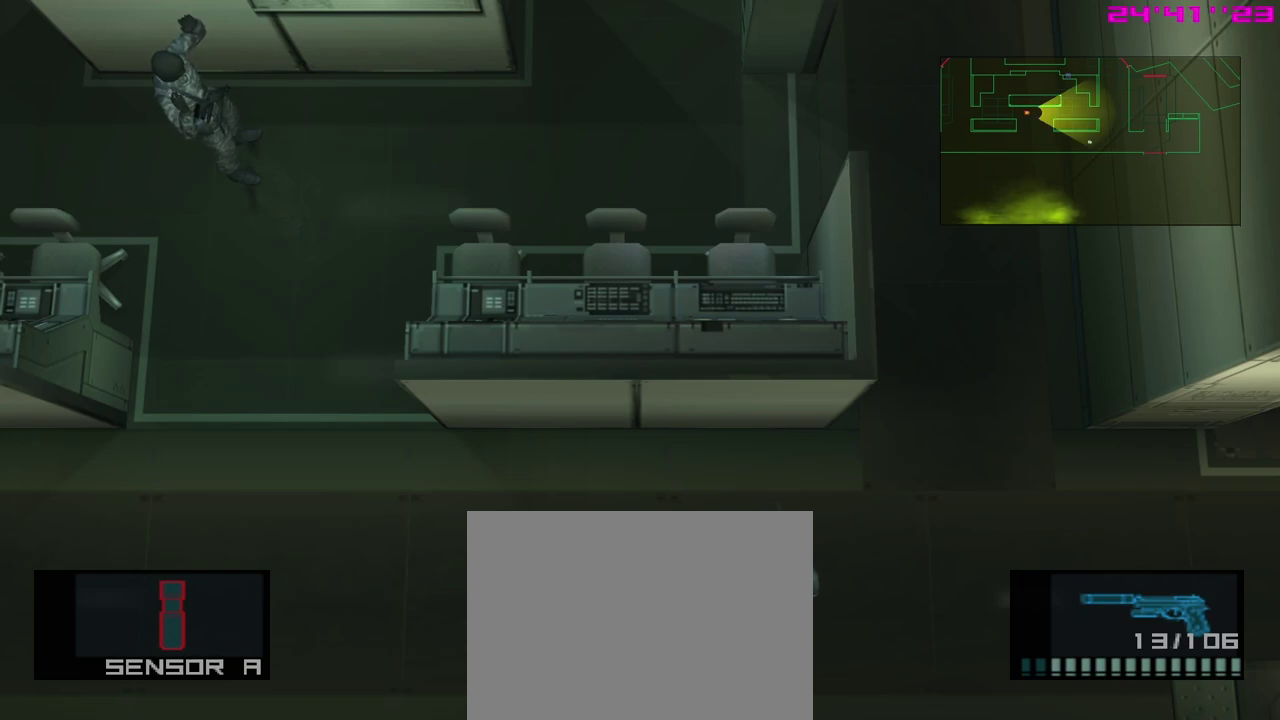
{"dt_ms": 700, "buttons": ["L1"], "left_stick": "up-left", "events": [[83, "left_stick", "down-left"], [333, "left_stick", "left"], [633, "left_stick", "up-left"]]}
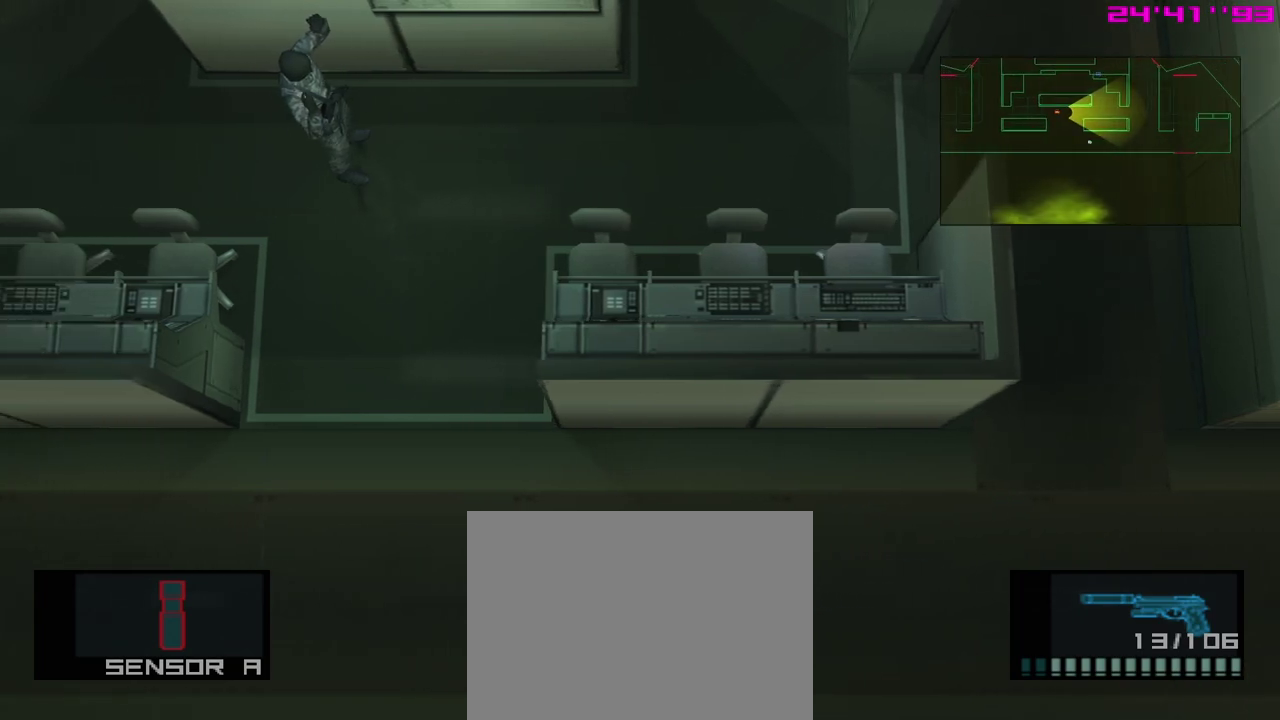
{"dt_ms": 400, "buttons": ["L1"], "left_stick": "down", "events": [[333, "left_stick", "down"]]}
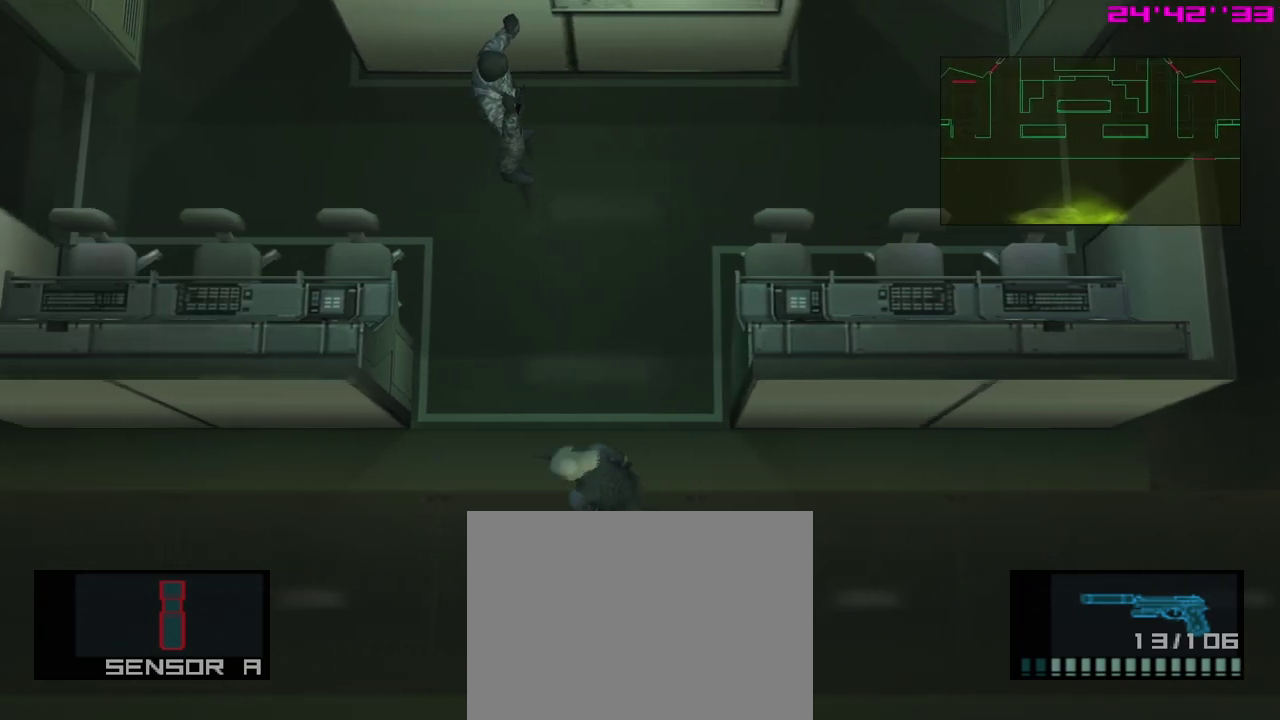
{"dt_ms": 300, "buttons": ["L1"], "left_stick": "center", "events": [[33, "left_stick", "center"]]}
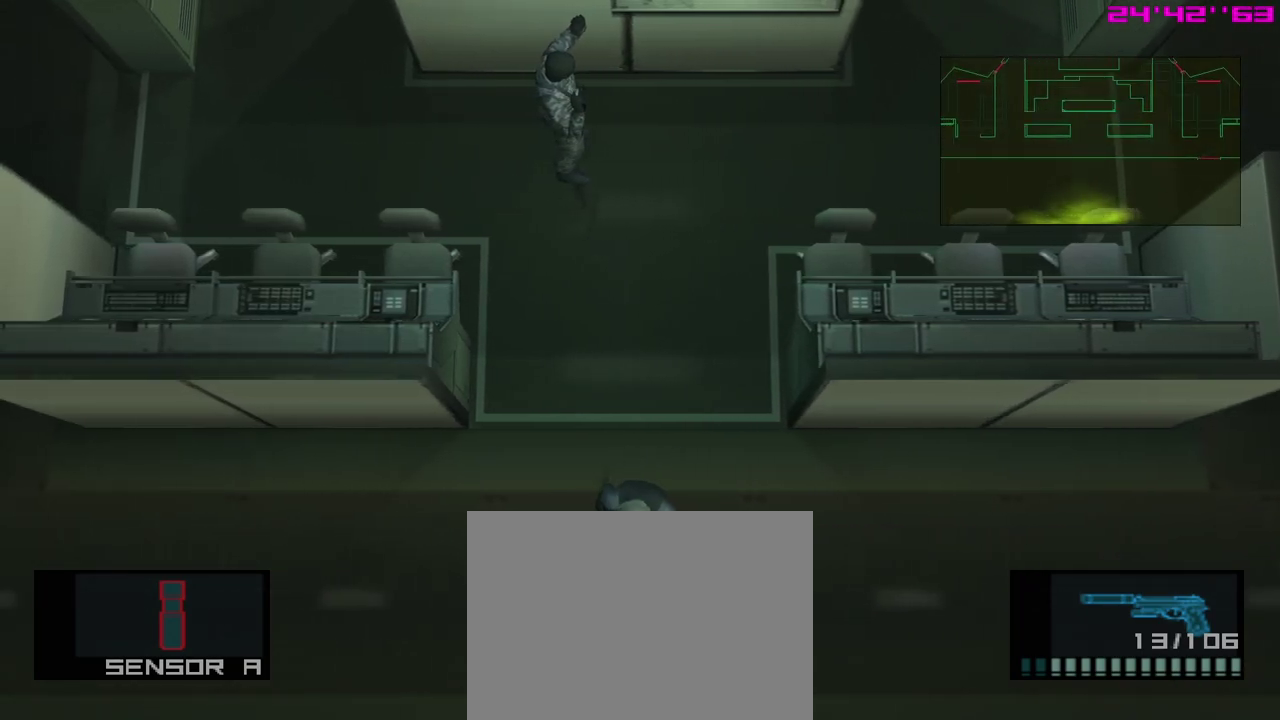
{"dt_ms": 600, "buttons": ["L1"], "left_stick": "center", "events": []}
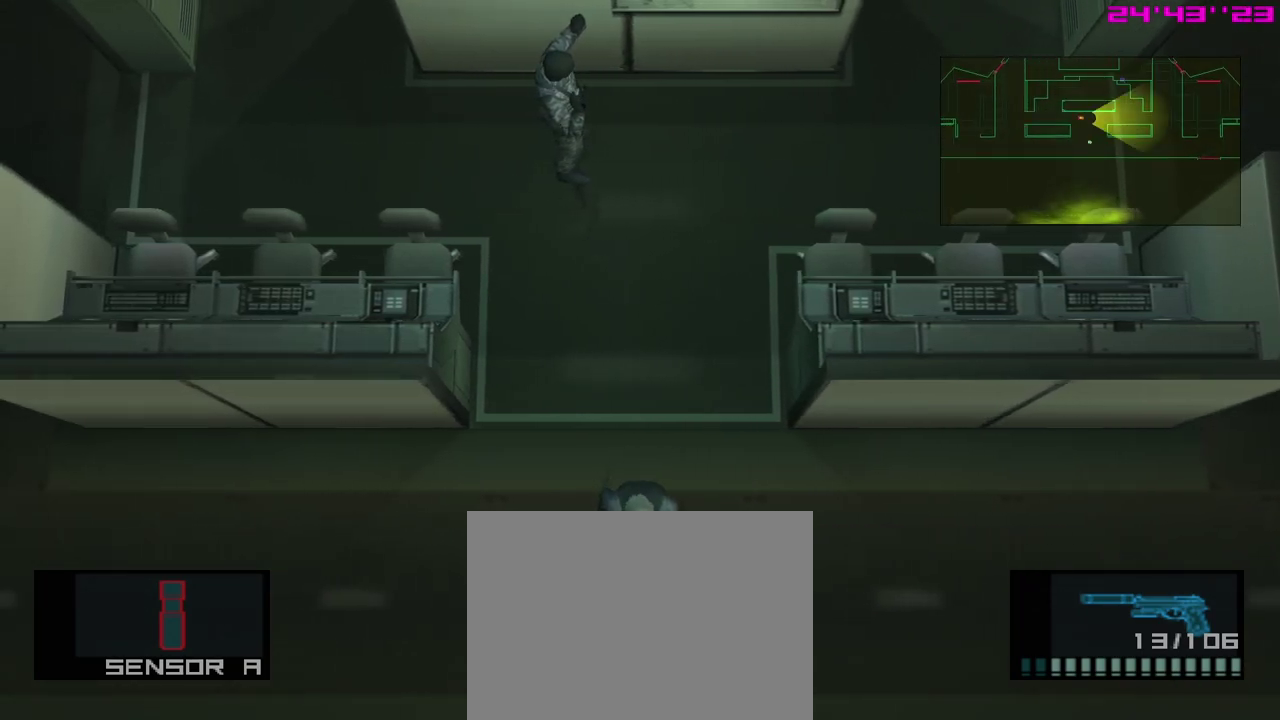
{"dt_ms": 500, "buttons": ["L1"], "left_stick": "center", "events": []}
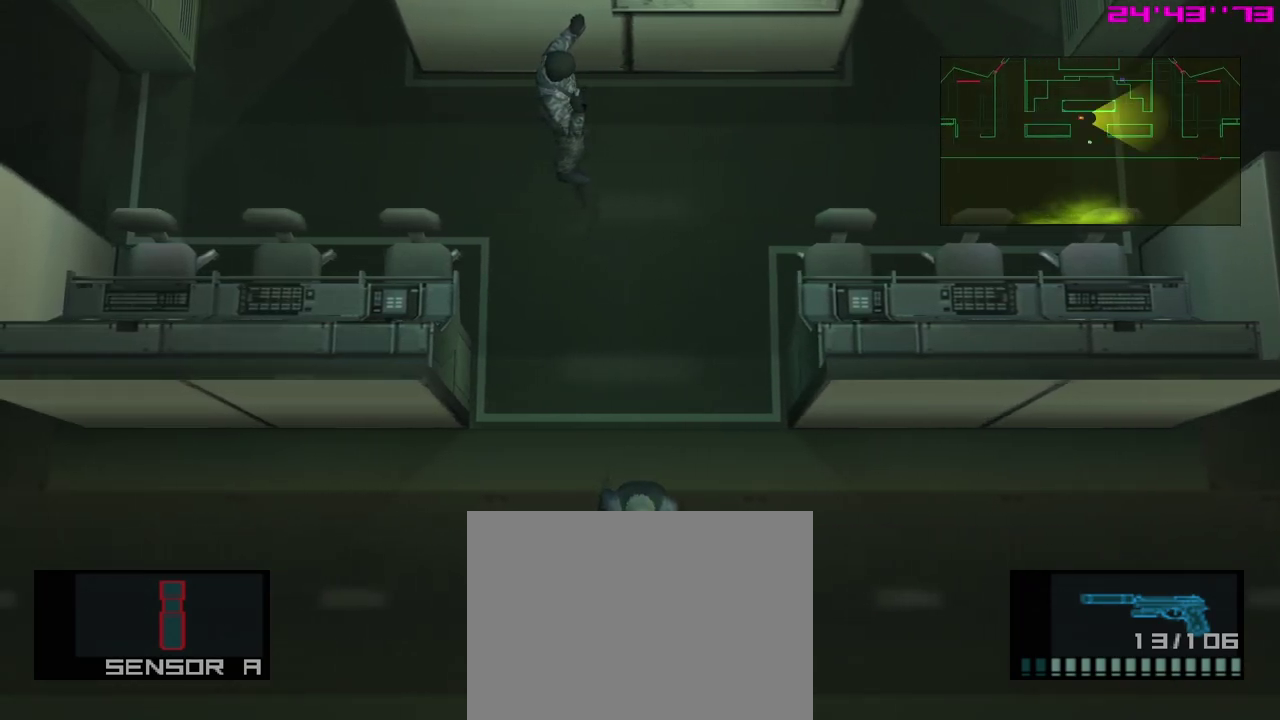
{"dt_ms": 500, "buttons": ["L1"], "left_stick": "center", "events": []}
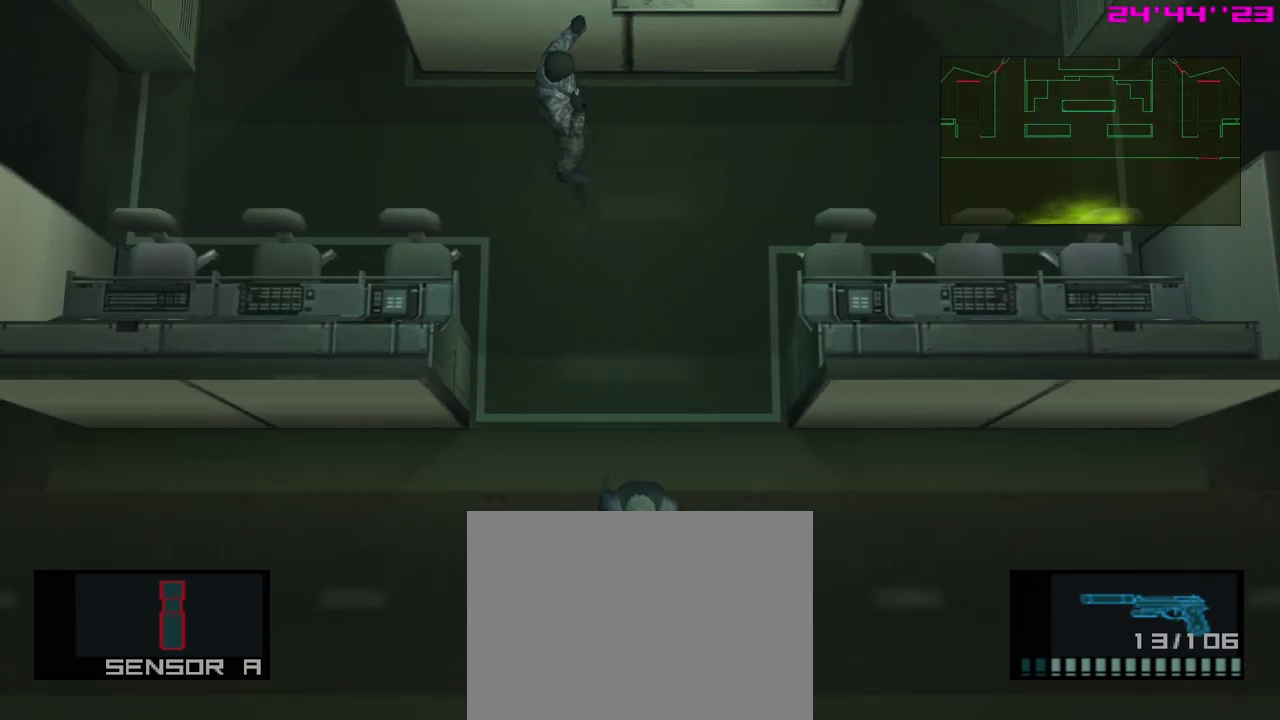
{"dt_ms": 500, "buttons": ["L1"], "left_stick": "center", "events": []}
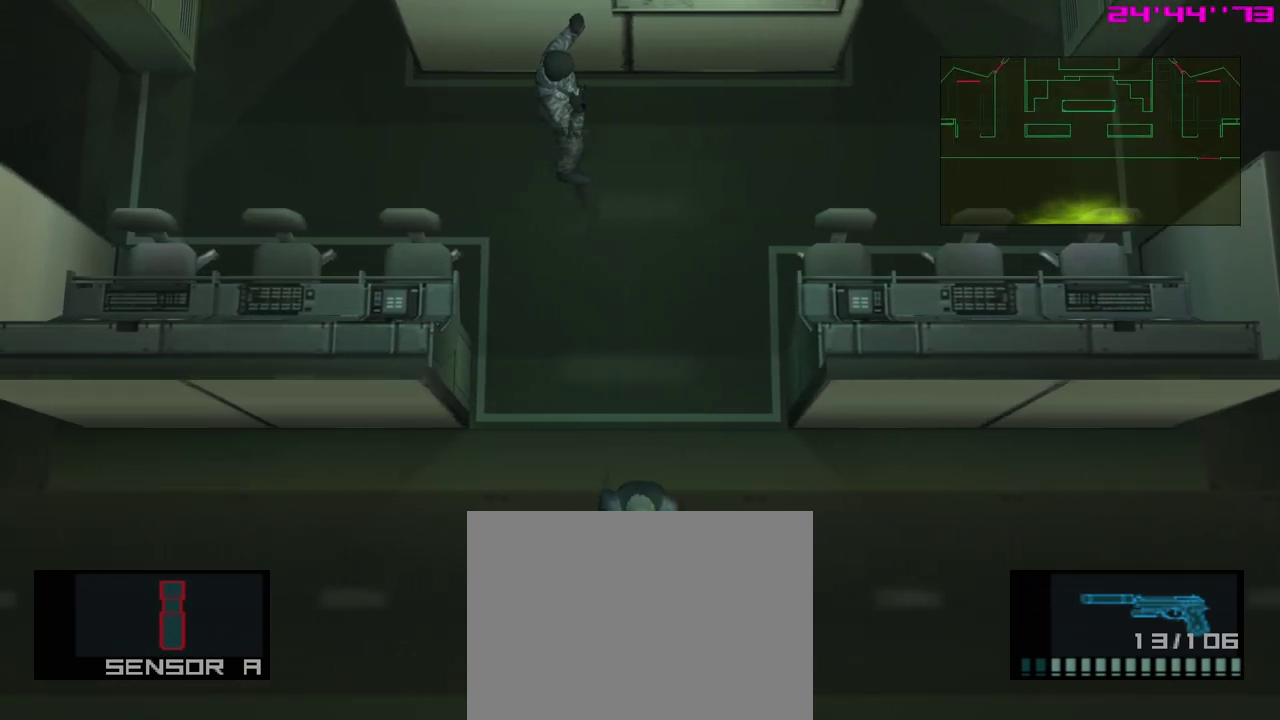
{"dt_ms": 500, "buttons": ["L1"], "left_stick": "center", "events": []}
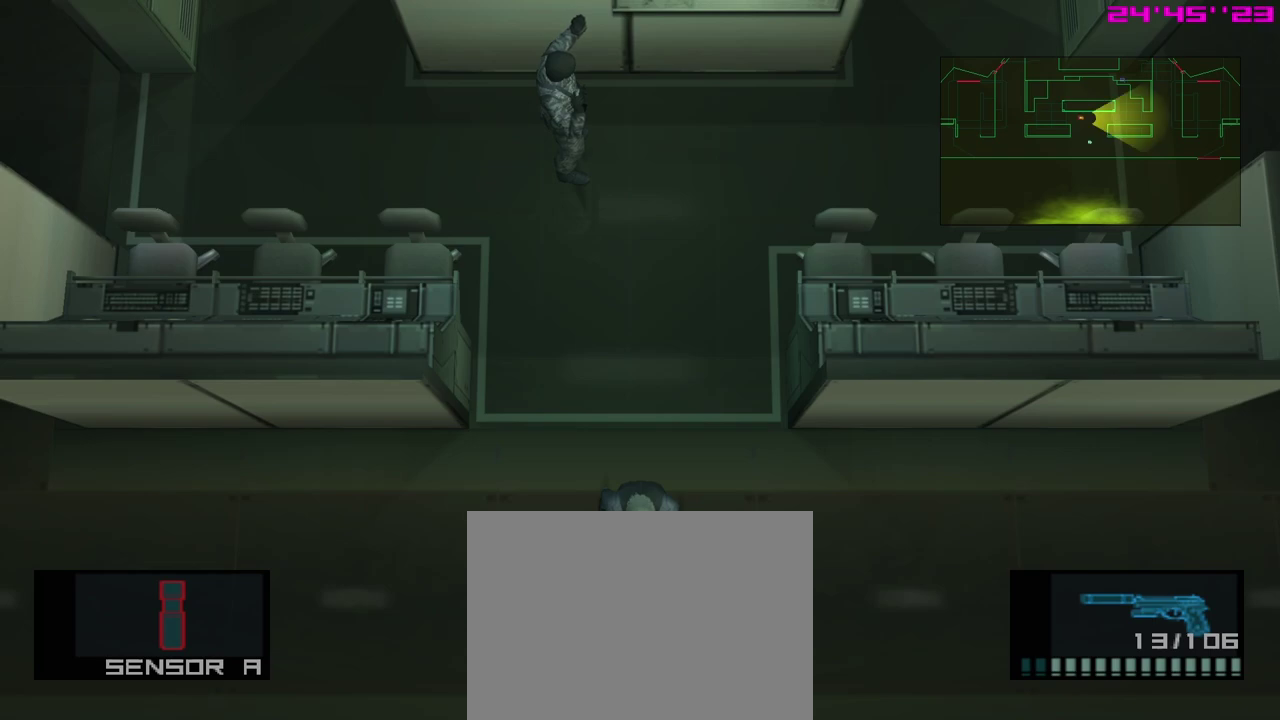
{"dt_ms": 500, "buttons": ["L1"], "left_stick": "center", "events": []}
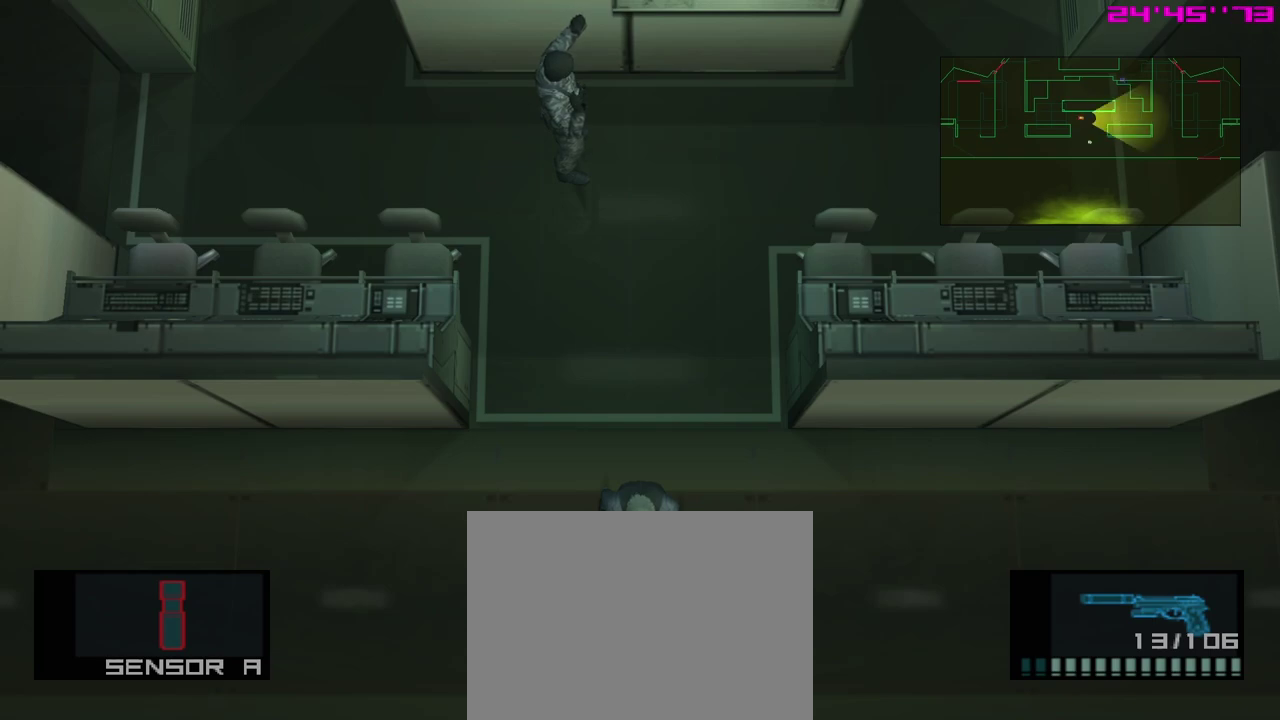
{"dt_ms": 500, "buttons": ["L1"], "left_stick": "center", "events": []}
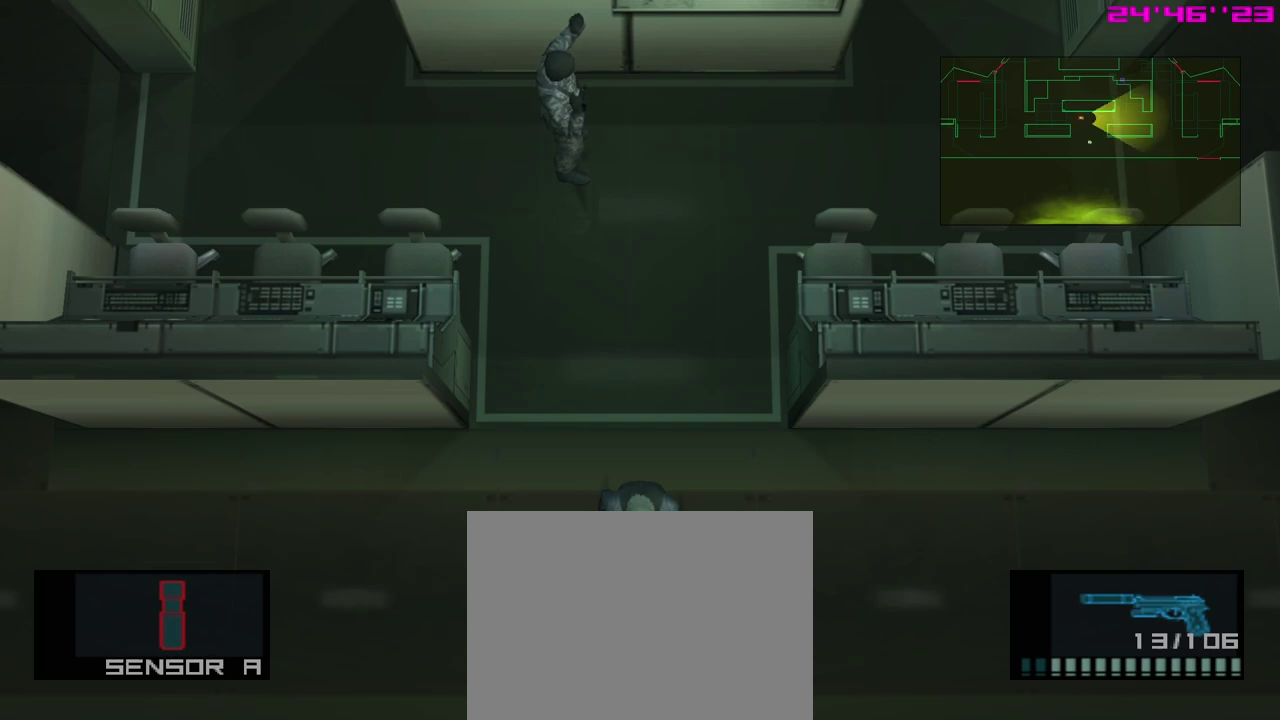
{"dt_ms": 500, "buttons": ["L1"], "left_stick": "center", "events": []}
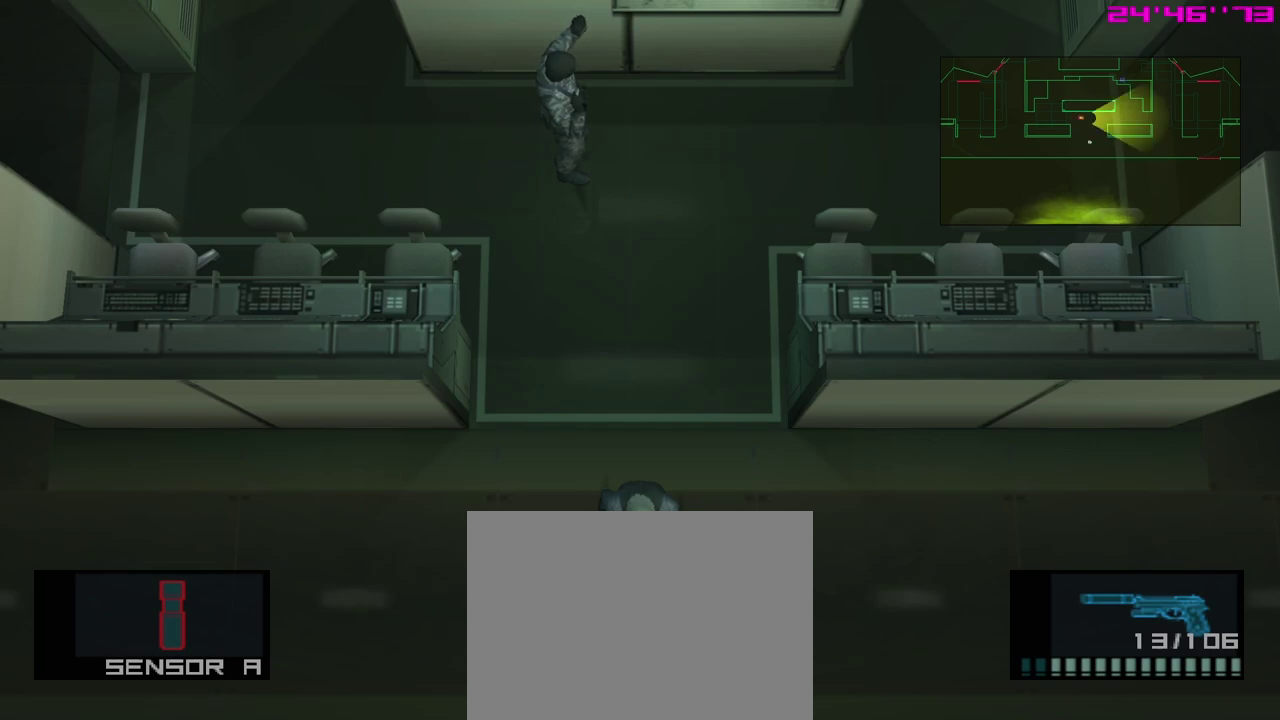
{"dt_ms": 500, "buttons": ["L1"], "left_stick": "center", "events": []}
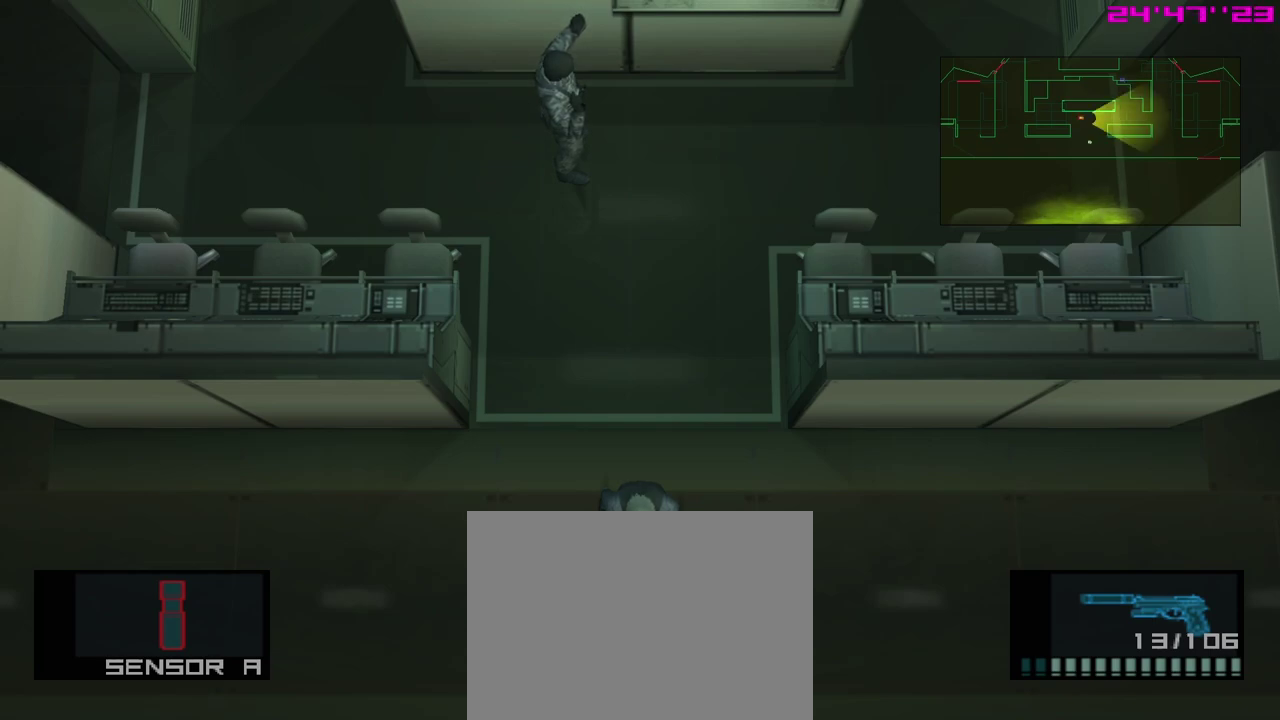
{"dt_ms": 500, "buttons": ["L1"], "left_stick": "center", "events": [[183, "left_stick", "up"], [300, "left_stick", "center"]]}
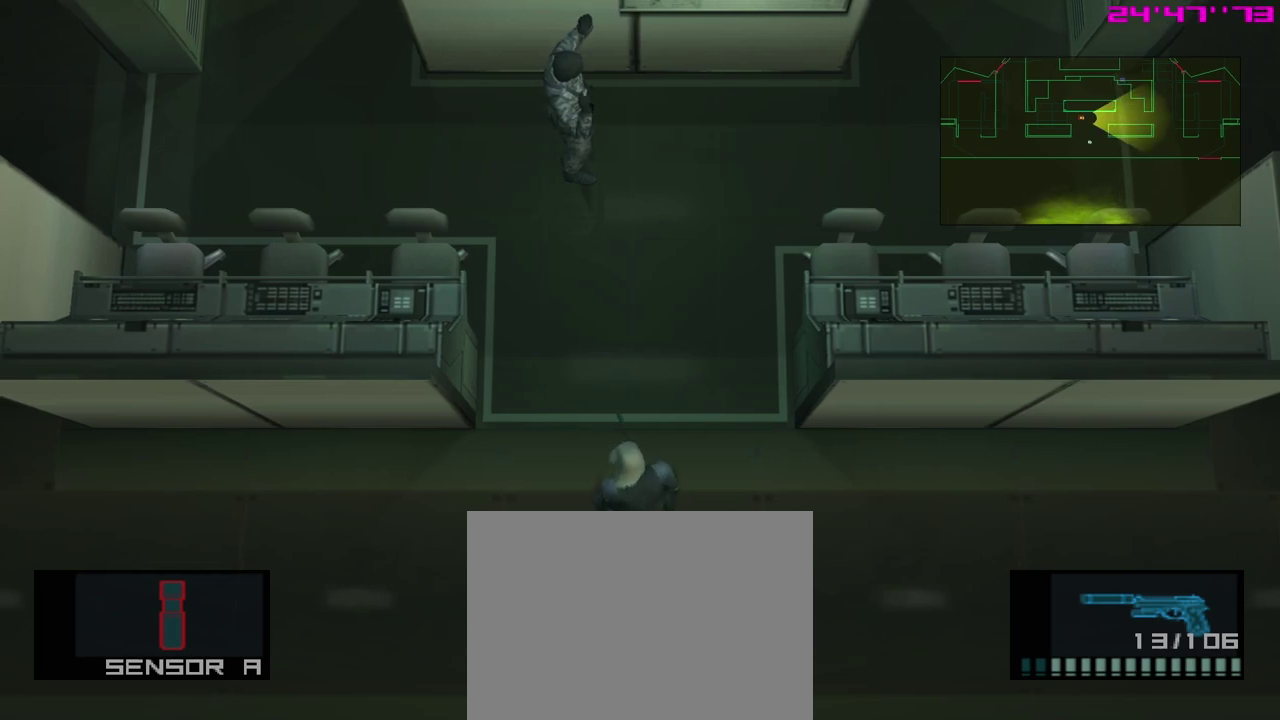
{"dt_ms": 500, "buttons": ["L1"], "left_stick": "center", "events": []}
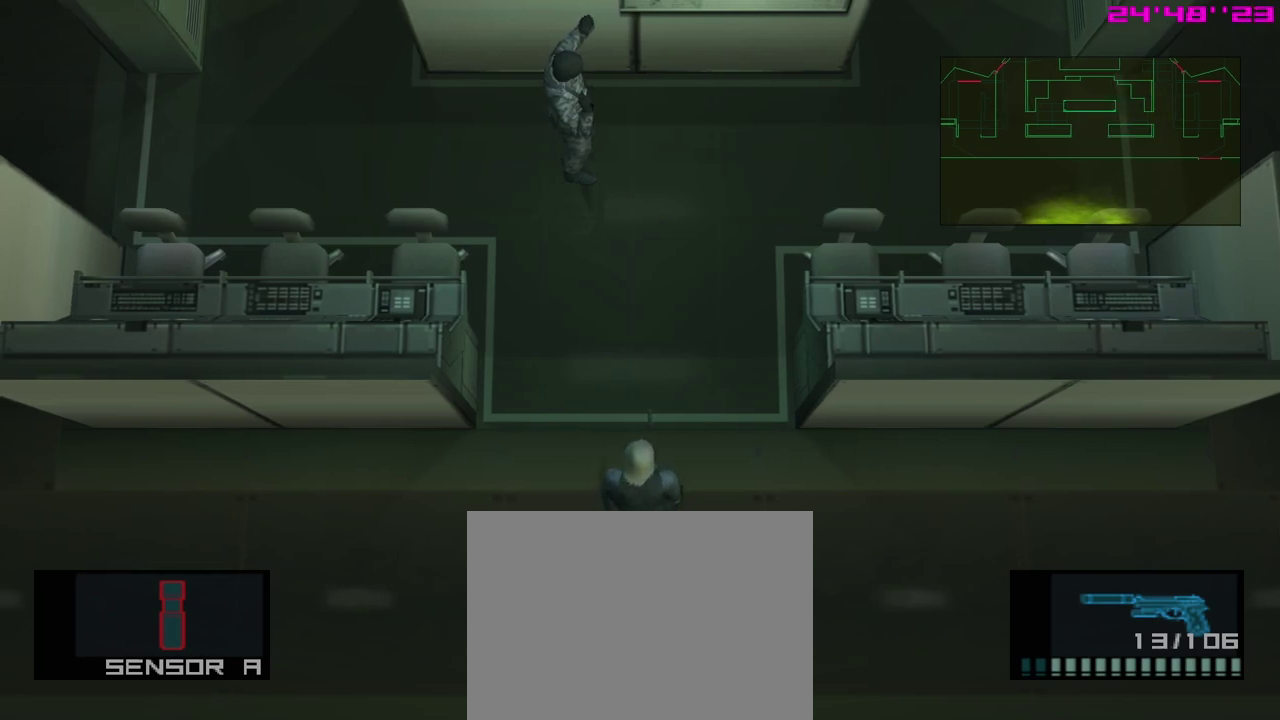
{"dt_ms": 500, "buttons": ["L1"], "left_stick": "center", "events": []}